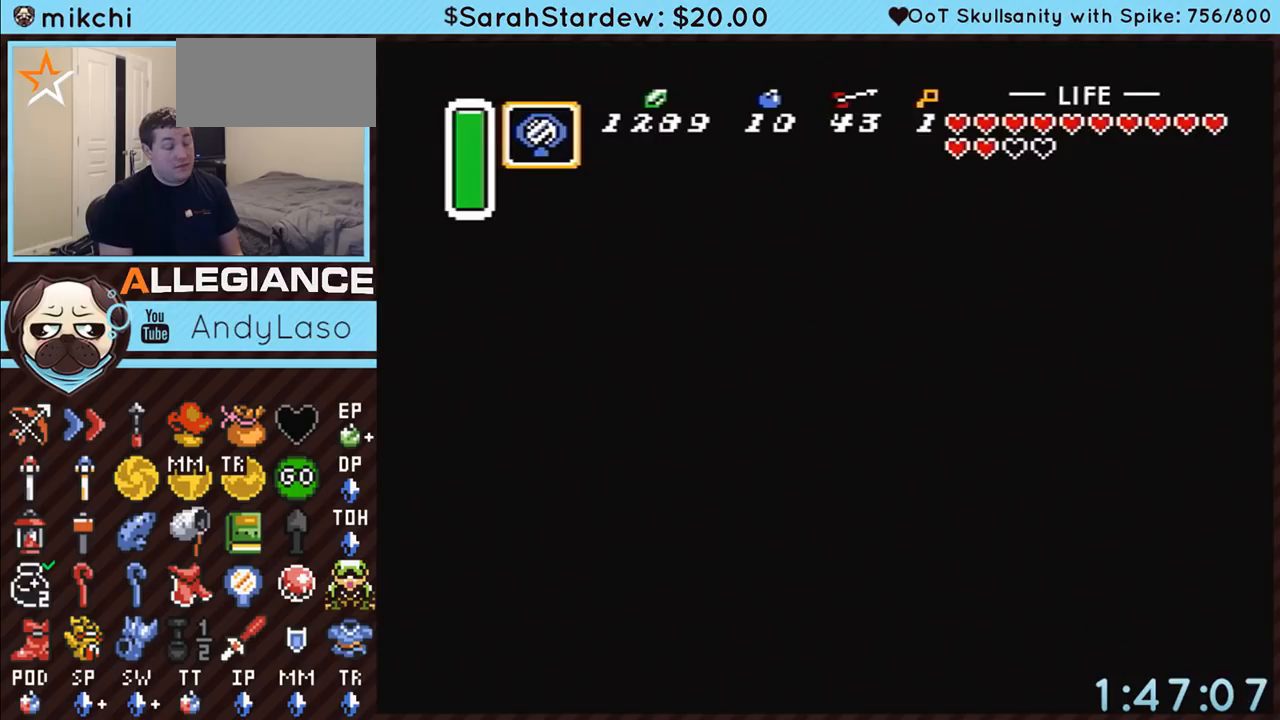
Gameplay with a controller (Nintendo layout); each line is a JSON object with the inputs held at the frame after it. "events" lists button and stick changes between this image and that frame as [ms after this image, input, new state], when the widget could be followed in between. Not read: L3 R3.
{"buttons": [], "events": []}
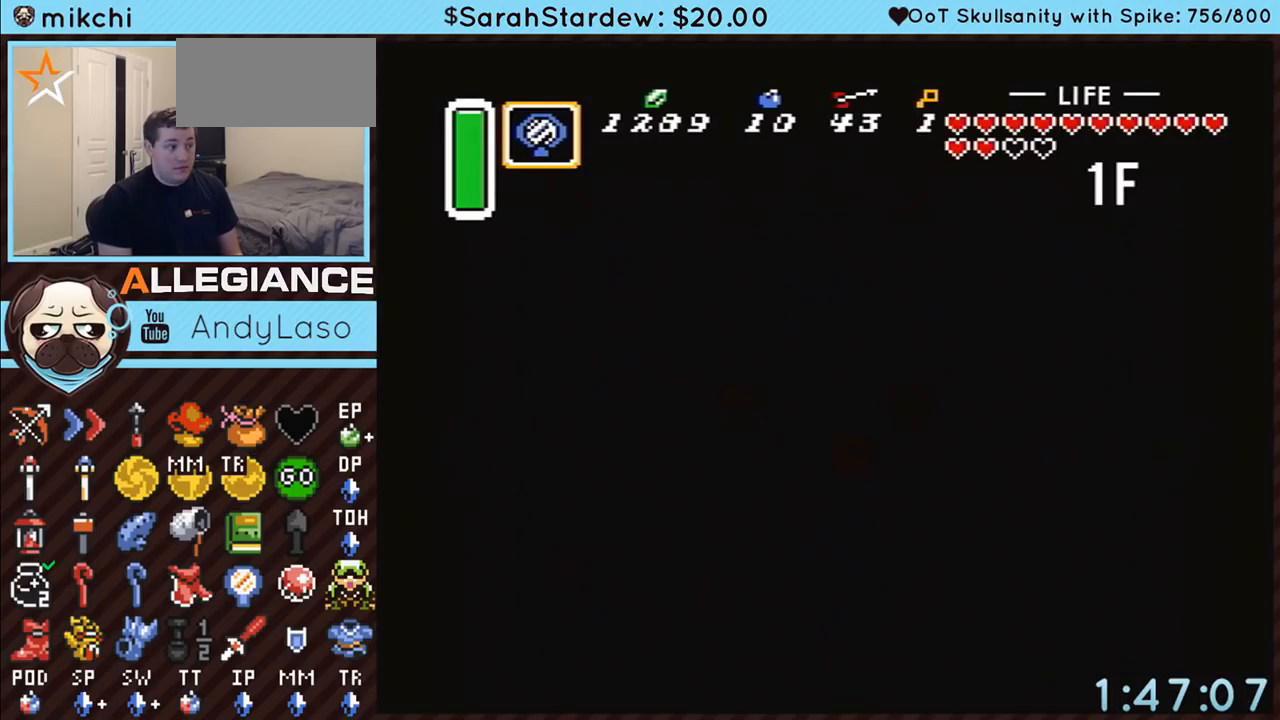
{"buttons": [], "events": []}
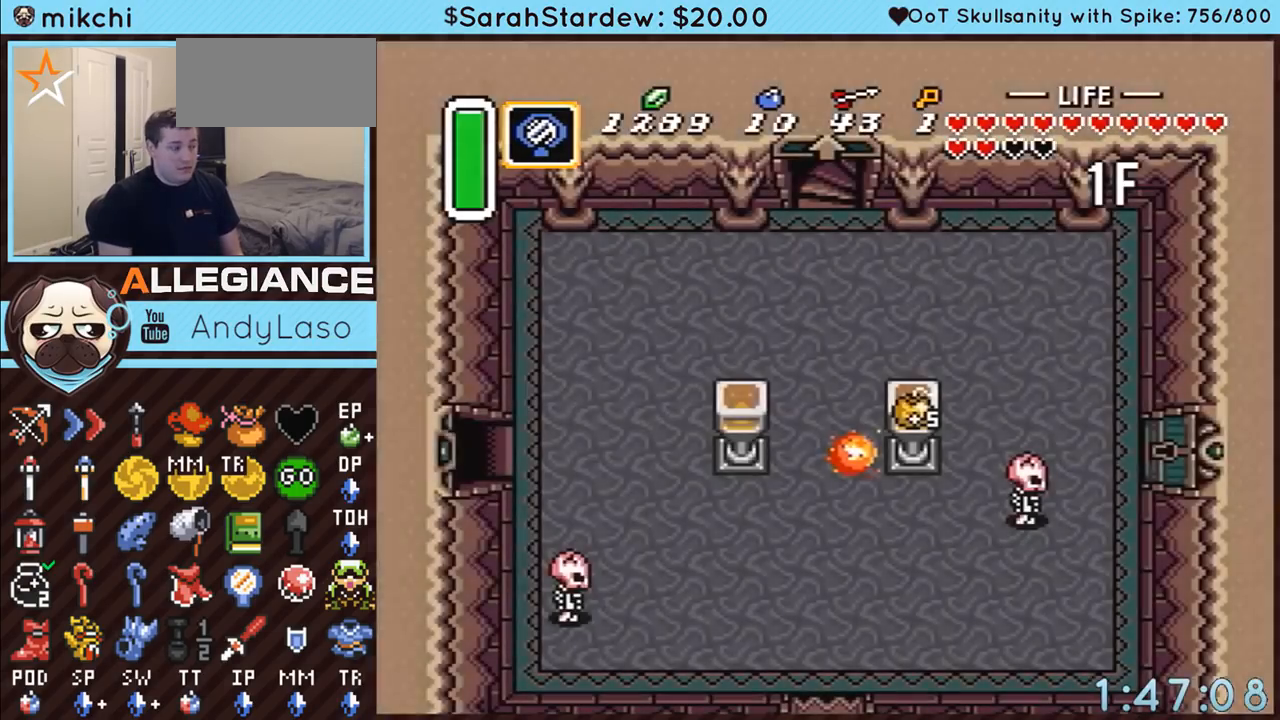
{"buttons": [], "events": []}
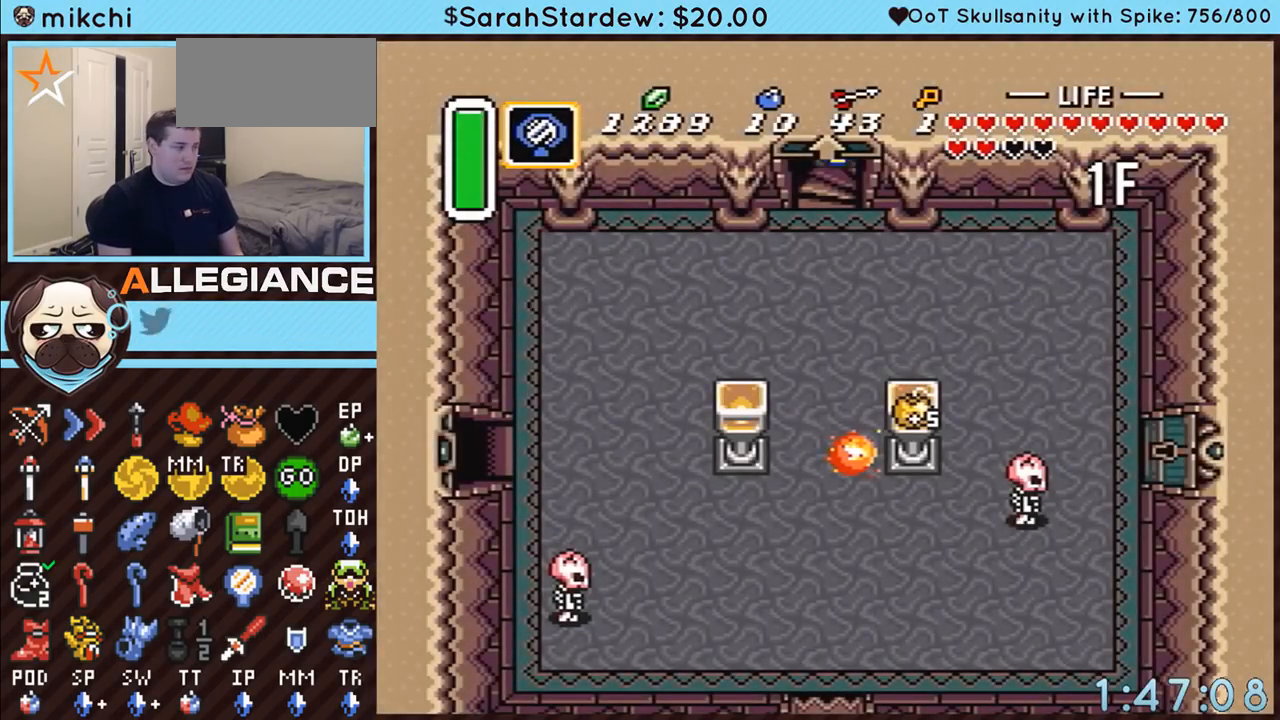
{"buttons": ["DPAD_LEFT"], "events": [[500, "DPAD_LEFT", "down"]]}
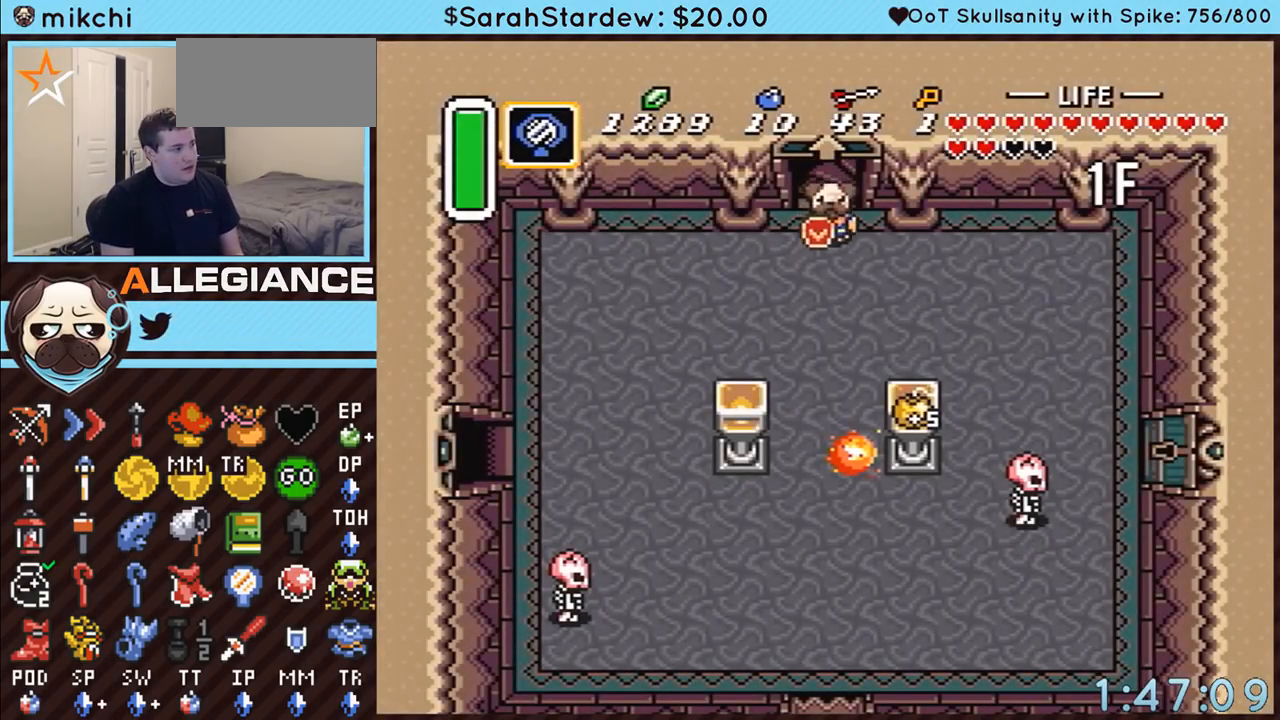
{"buttons": ["DPAD_DOWN", "DPAD_LEFT"], "events": [[350, "DPAD_DOWN", "down"]]}
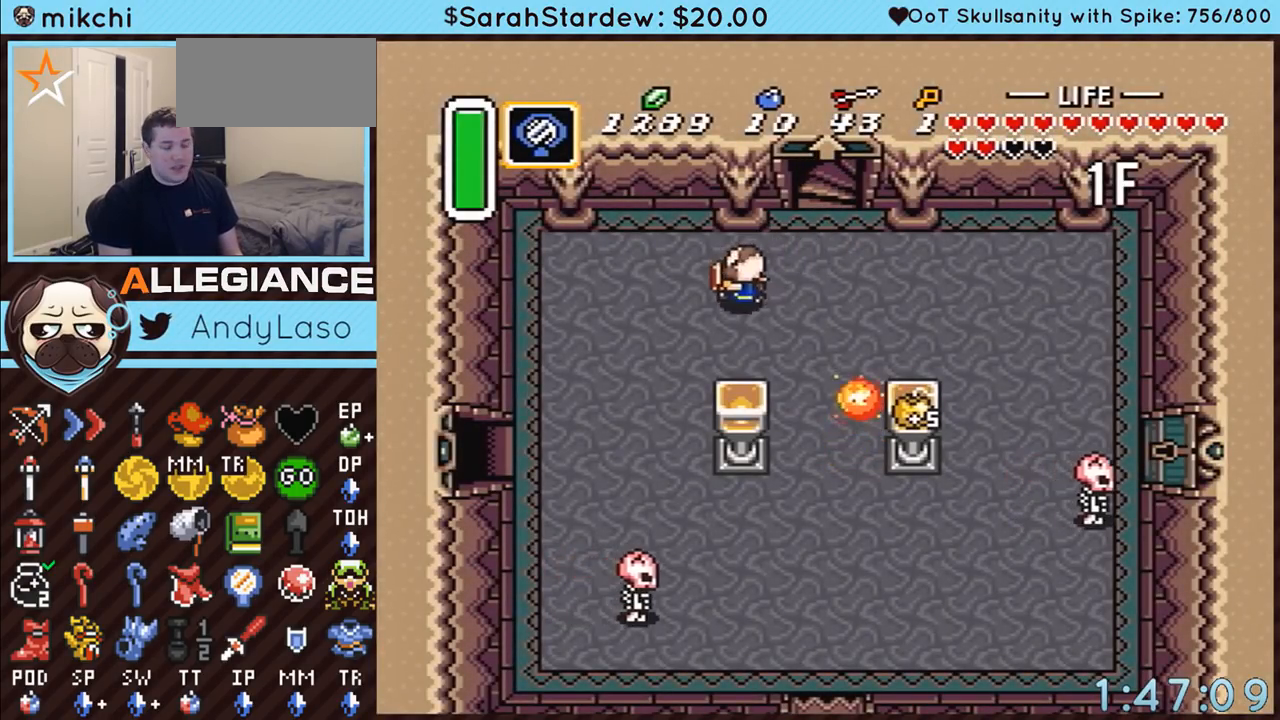
{"buttons": ["DPAD_DOWN", "DPAD_LEFT"], "events": []}
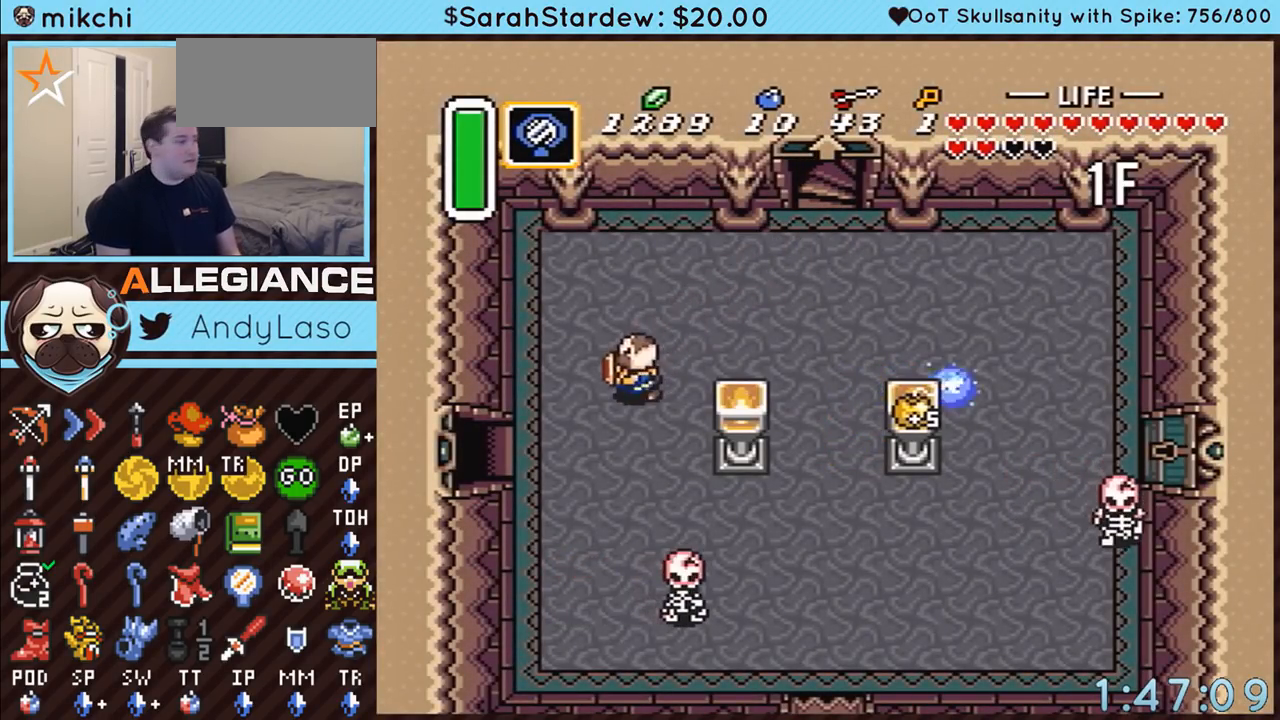
{"buttons": ["DPAD_LEFT"], "events": [[400, "DPAD_DOWN", "up"]]}
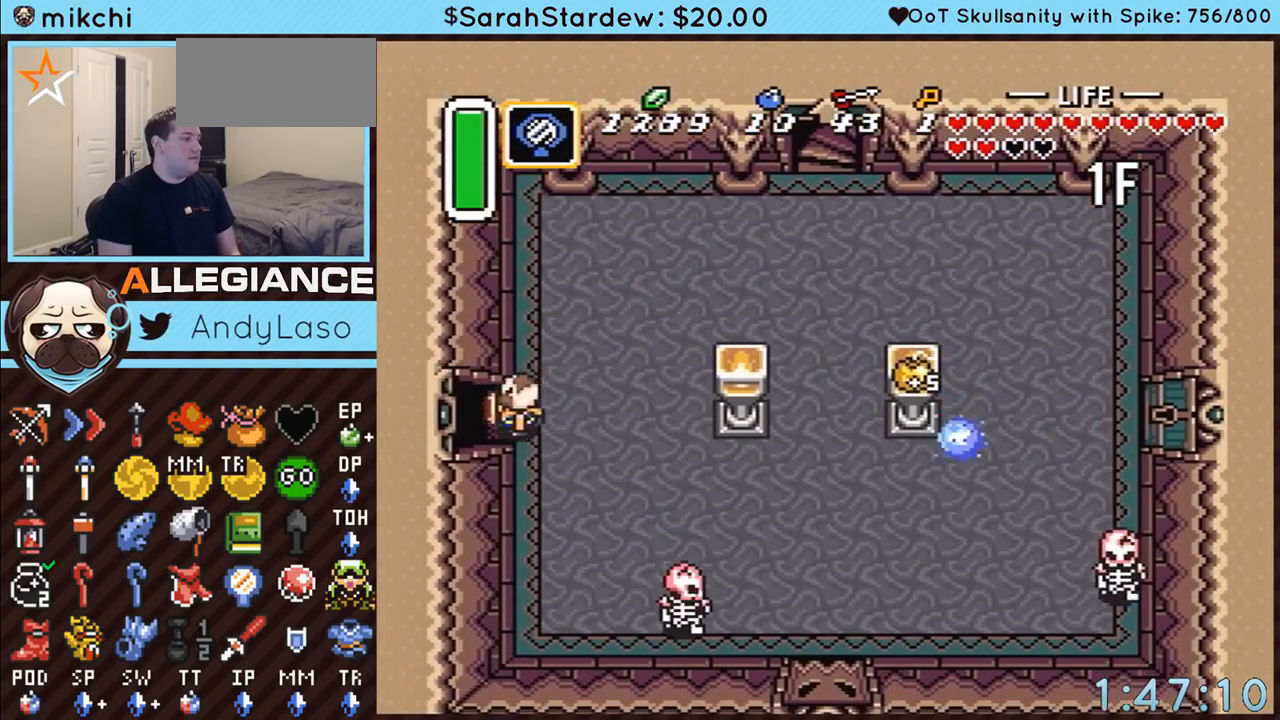
{"buttons": ["START"], "events": [[250, "START", "down"], [433, "DPAD_LEFT", "up"]]}
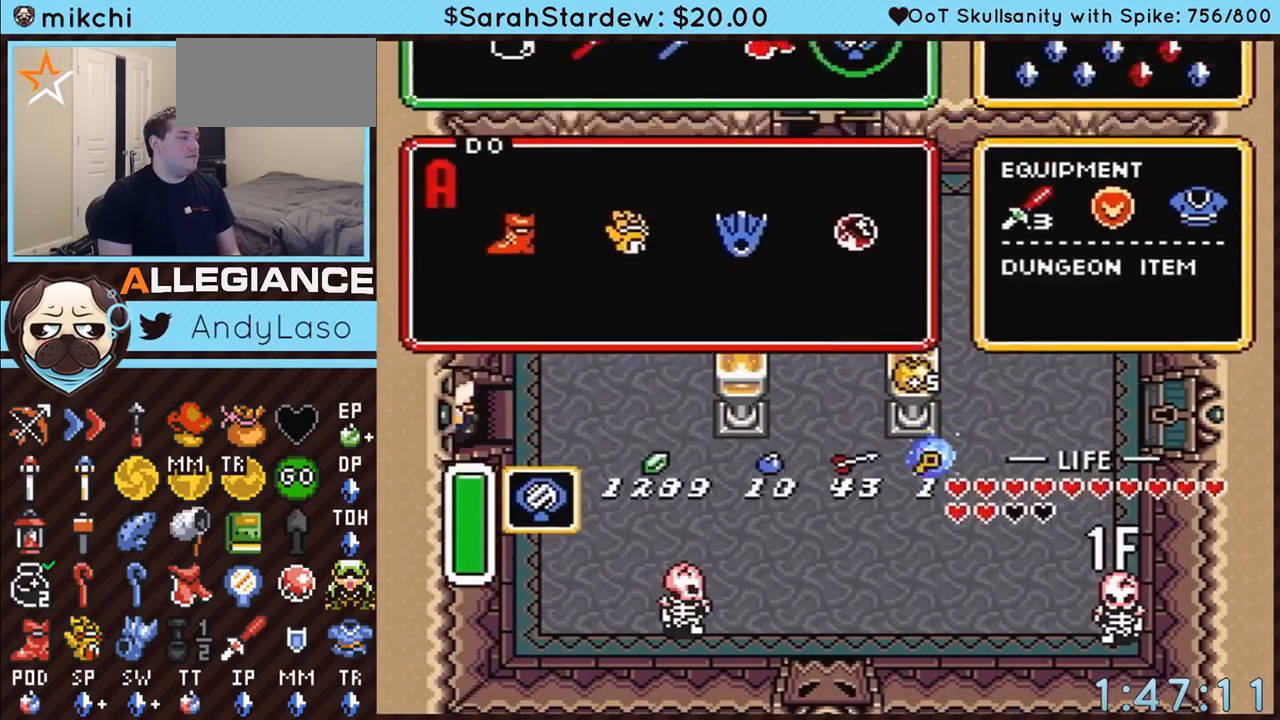
{"buttons": ["DPAD_LEFT"], "events": [[217, "START", "up"], [467, "DPAD_LEFT", "down"]]}
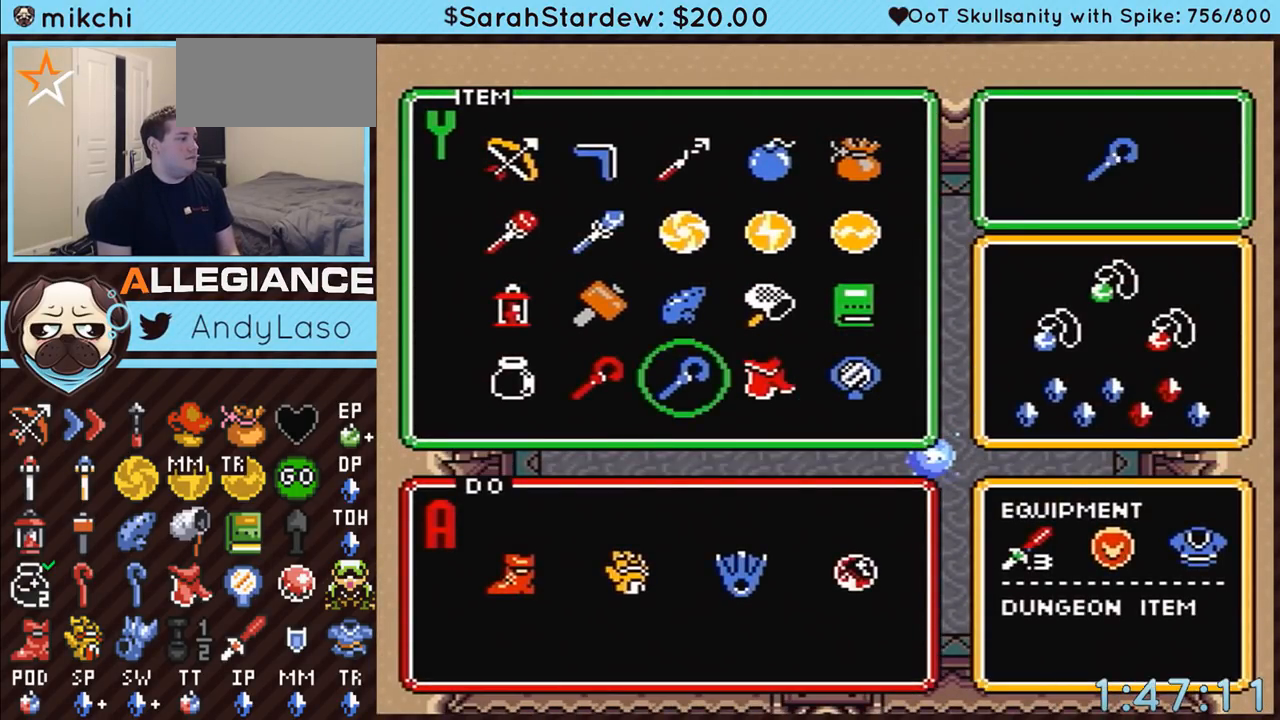
{"buttons": [], "events": [[50, "DPAD_LEFT", "up"], [83, "DPAD_LEFT", "down"], [150, "DPAD_LEFT", "up"], [150, "DPAD_UP", "down"], [217, "DPAD_UP", "up"], [333, "DPAD_UP", "down"], [433, "DPAD_UP", "up"]]}
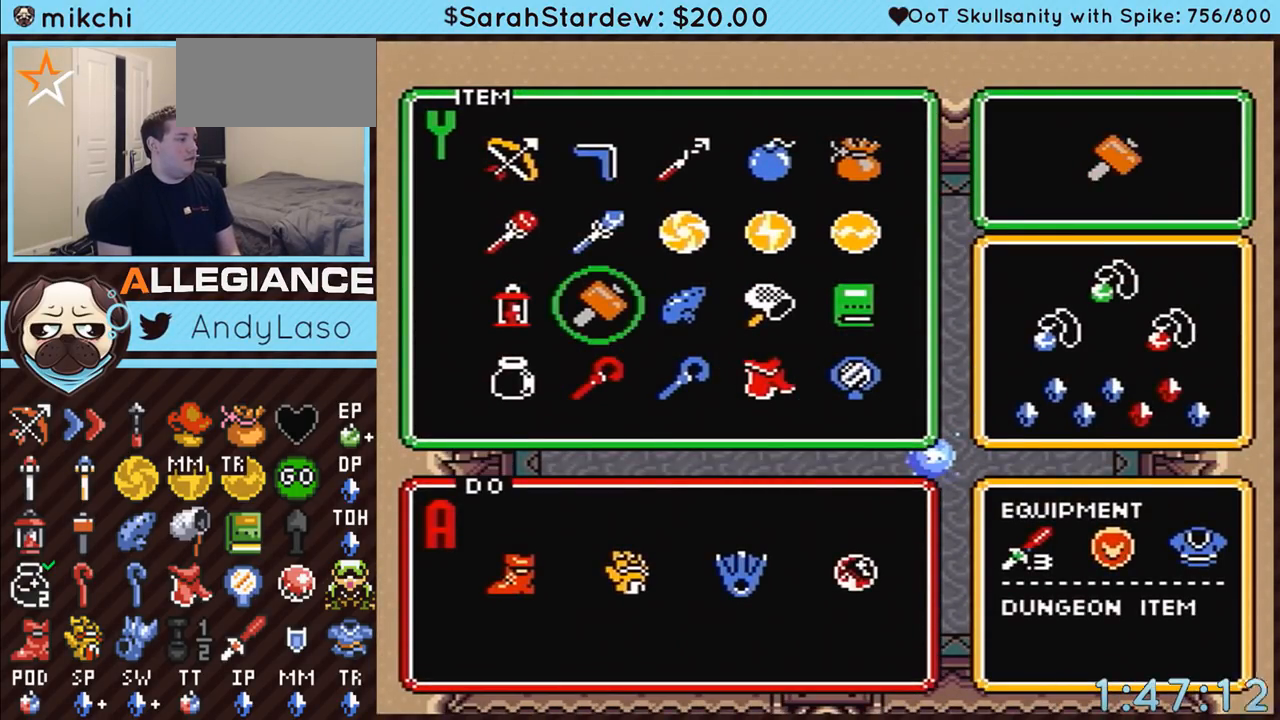
{"buttons": ["DPAD_LEFT"], "events": [[33, "START", "down"], [150, "DPAD_LEFT", "down"], [150, "START", "up"]]}
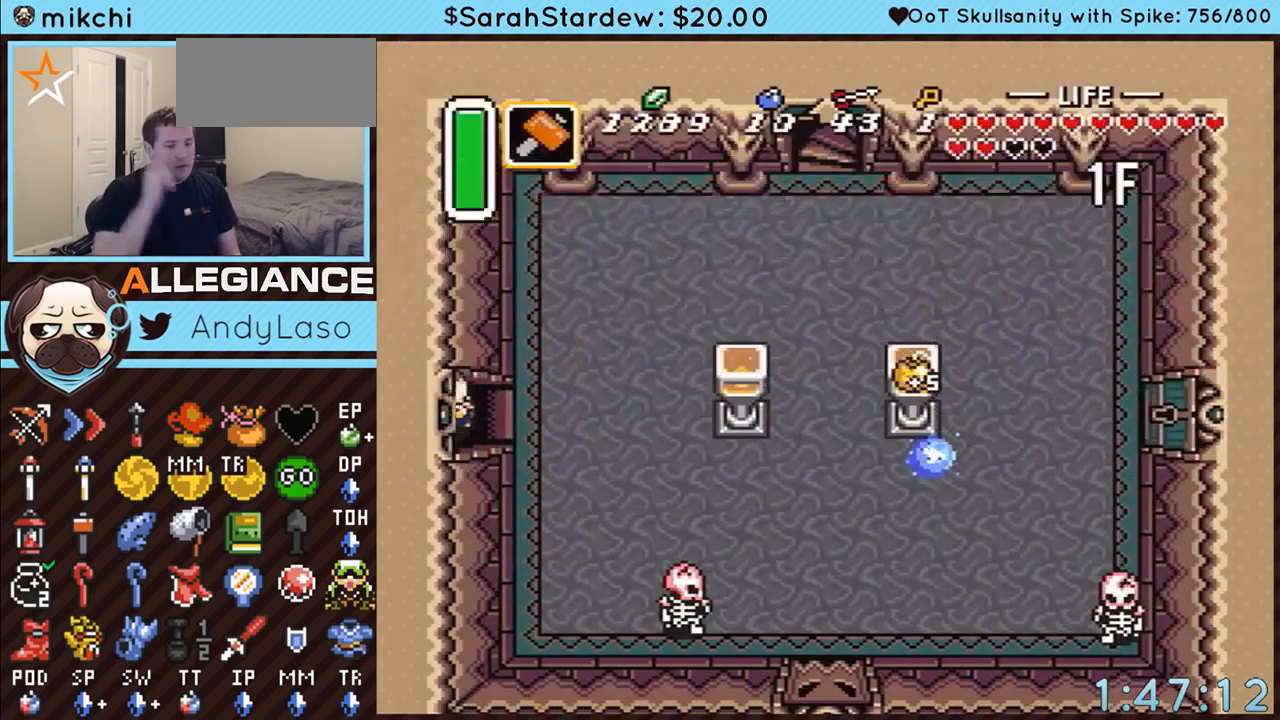
{"buttons": ["DPAD_LEFT"], "events": []}
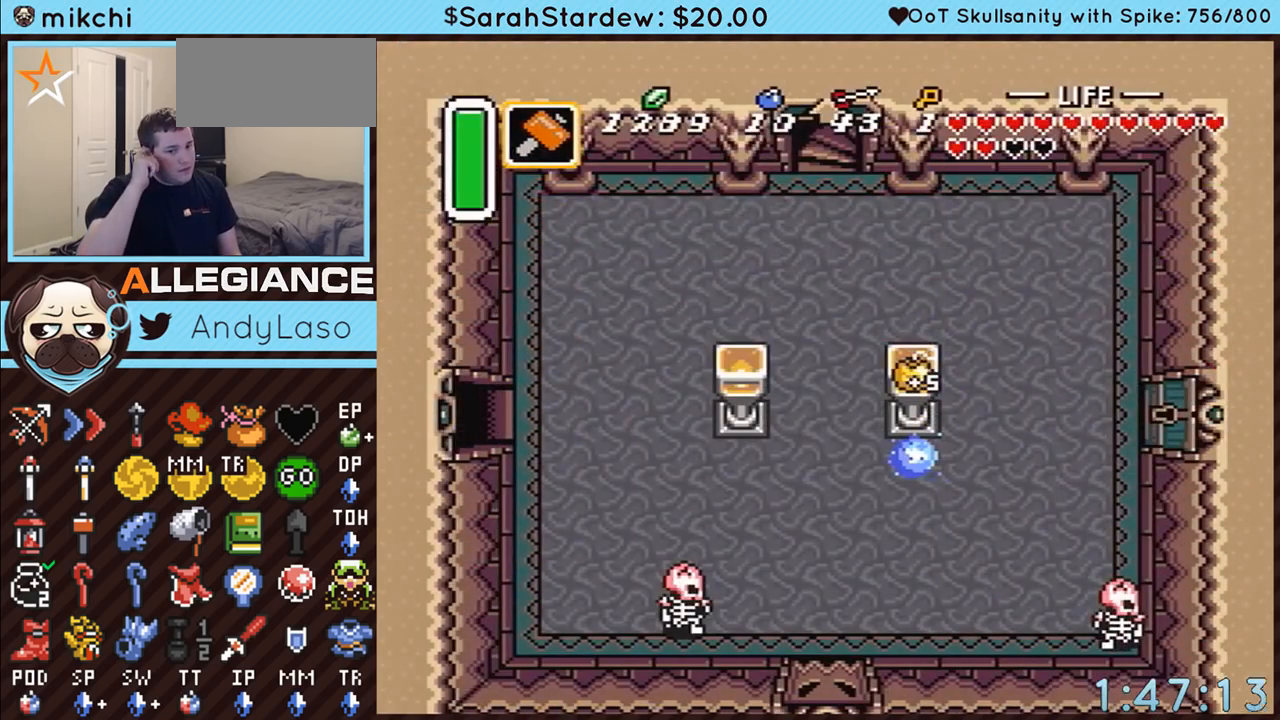
{"buttons": ["DPAD_LEFT"], "events": []}
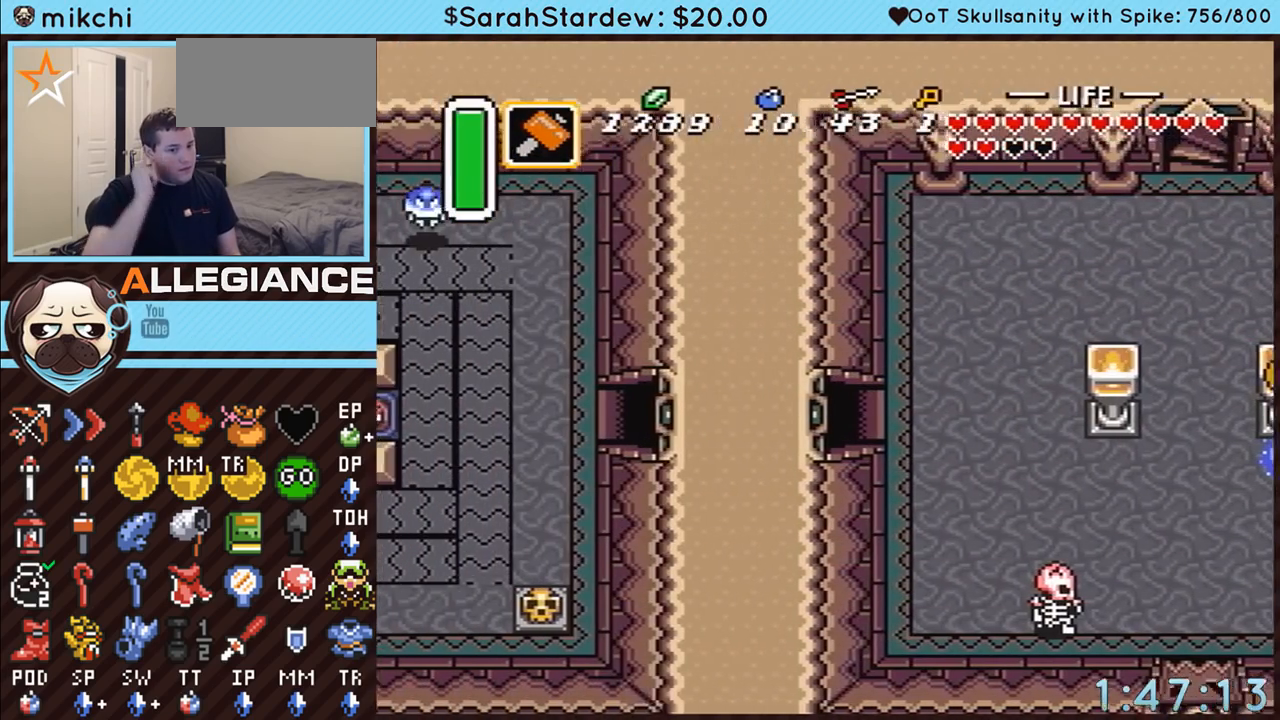
{"buttons": ["DPAD_LEFT"], "events": []}
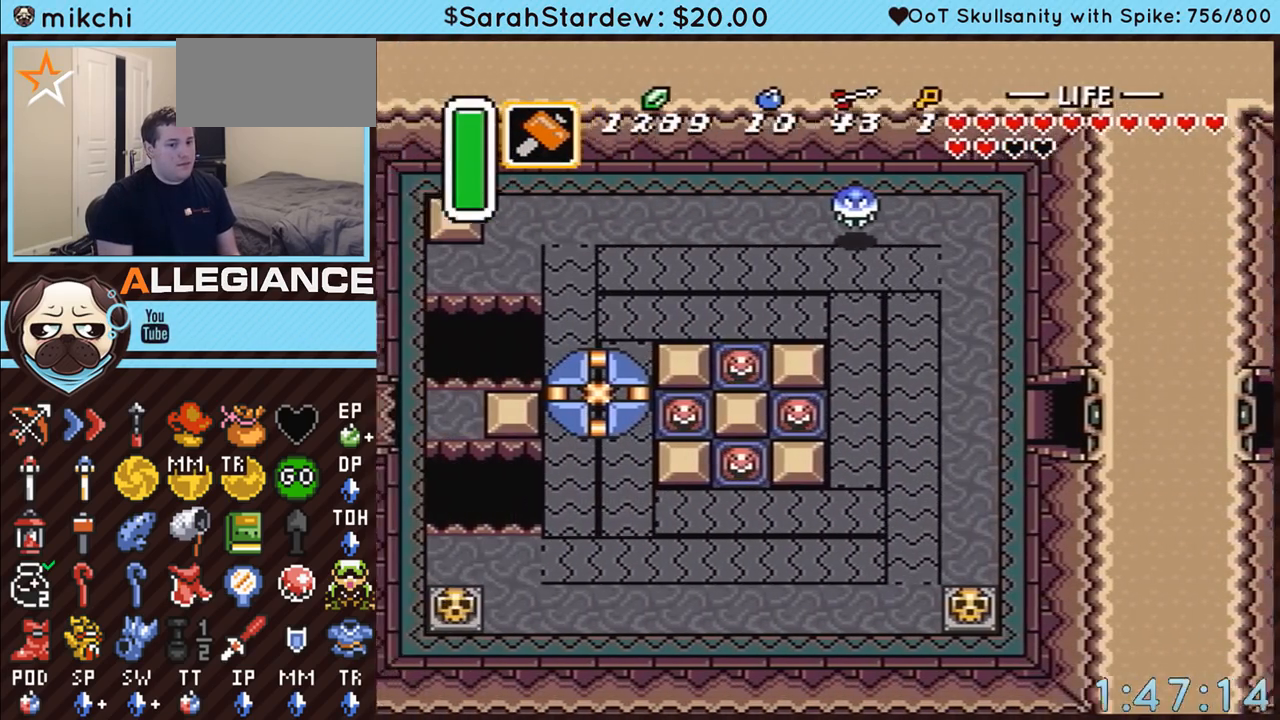
{"buttons": ["DPAD_DOWN"], "events": [[117, "DPAD_DOWN", "down"], [467, "DPAD_LEFT", "up"]]}
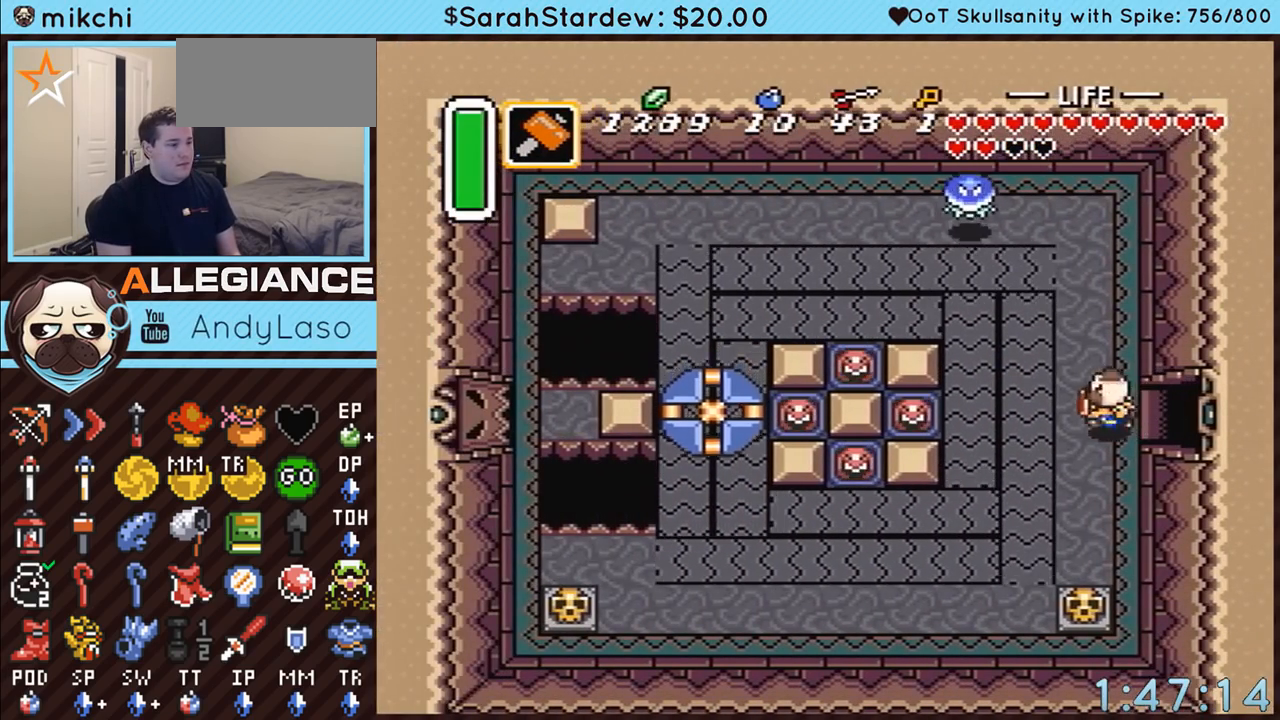
{"buttons": ["DPAD_DOWN"], "events": []}
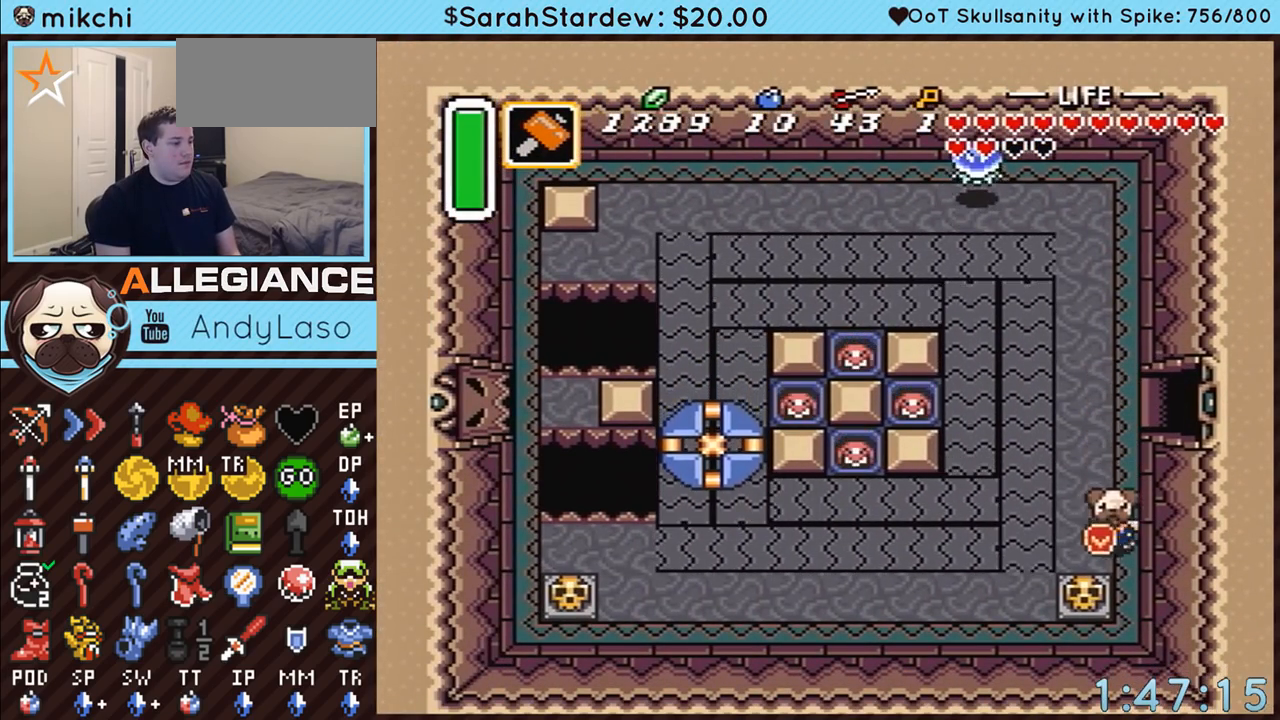
{"buttons": ["DPAD_DOWN"], "events": [[117, "DPAD_LEFT", "down"], [150, "A", "down"], [183, "A", "up"], [400, "DPAD_LEFT", "up"]]}
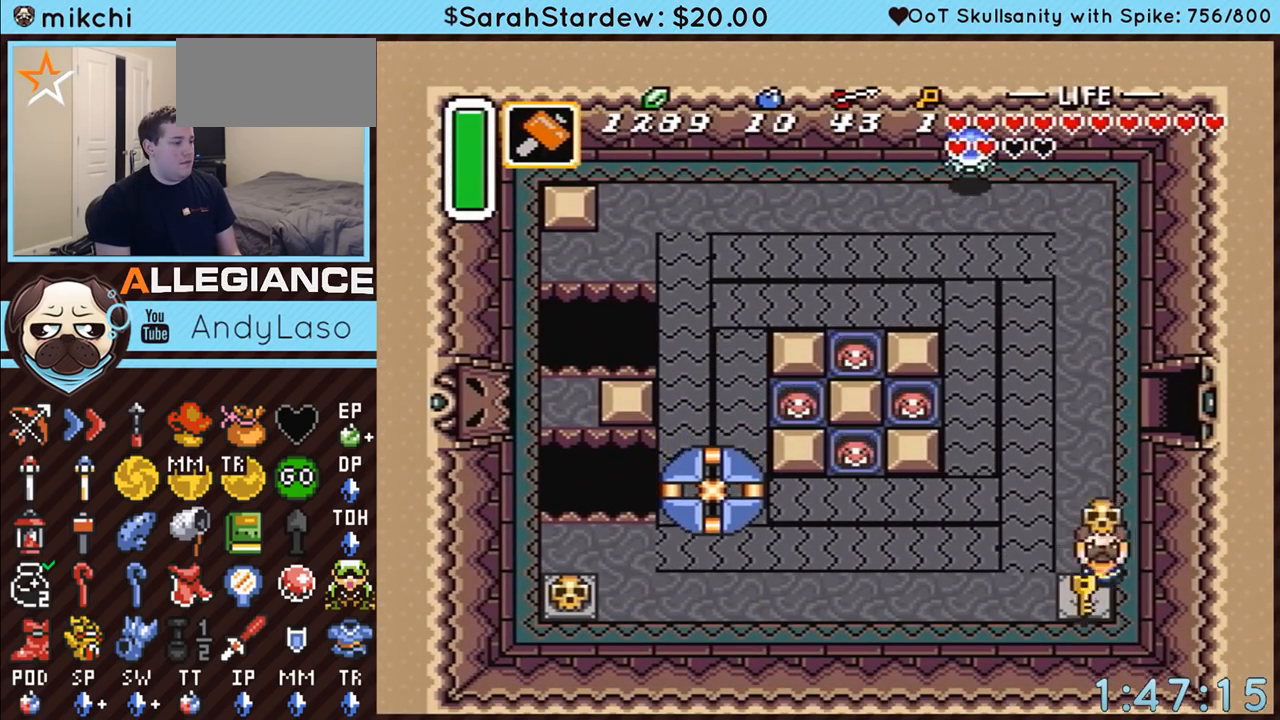
{"buttons": ["DPAD_UP", "DPAD_LEFT"], "events": [[33, "DPAD_LEFT", "down"], [83, "A", "down"], [83, "DPAD_DOWN", "up"], [150, "DPAD_UP", "down"], [183, "A", "up"]]}
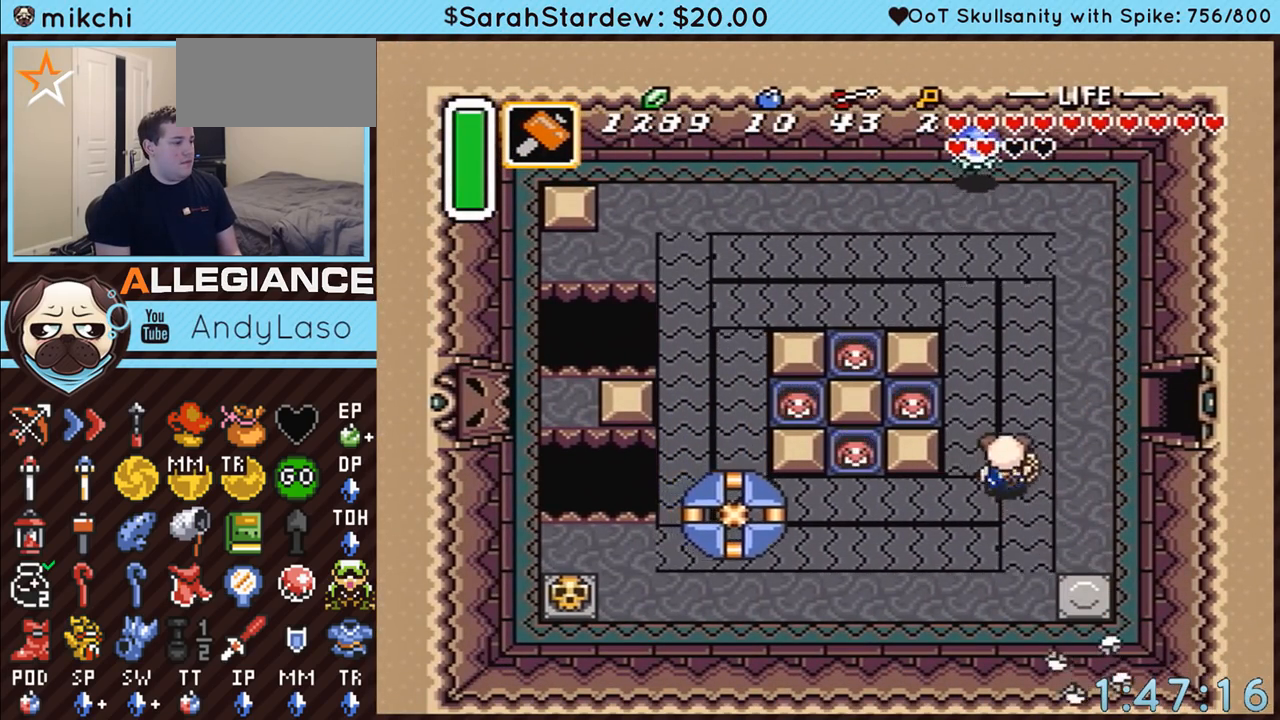
{"buttons": [], "events": [[250, "DPAD_UP", "up"], [317, "Y", "down"], [333, "DPAD_LEFT", "up"], [383, "Y", "up"]]}
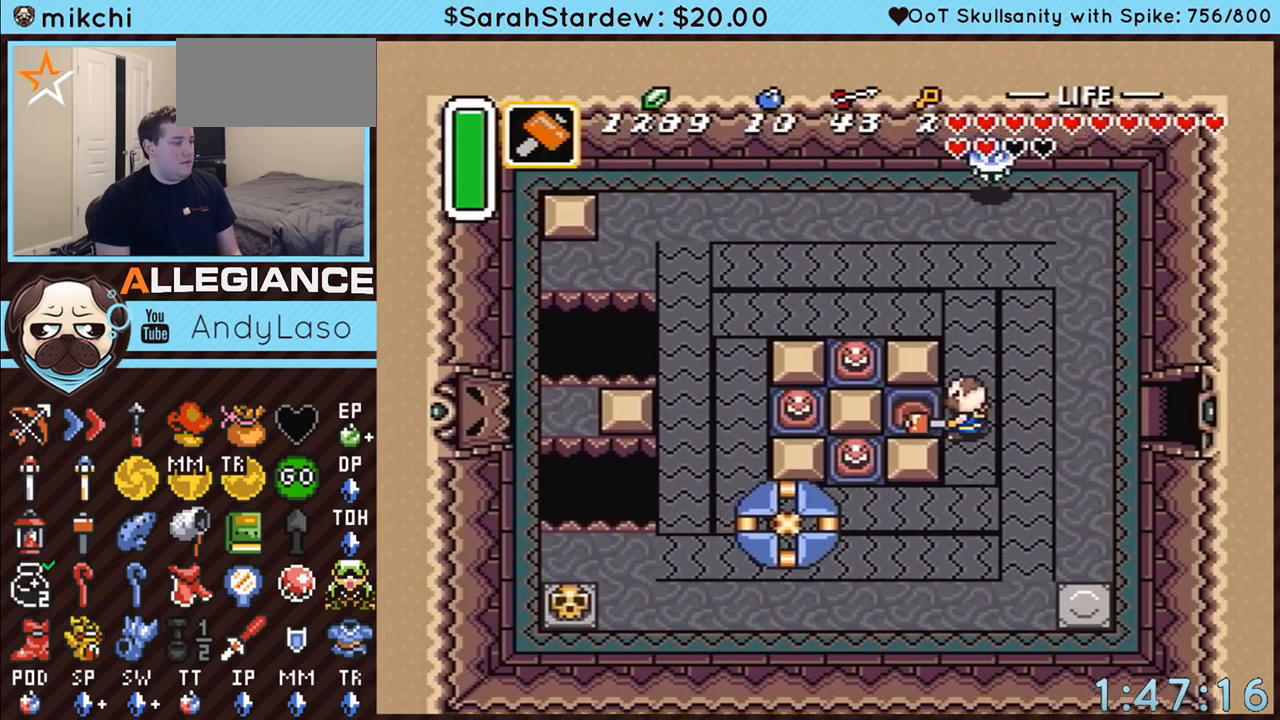
{"buttons": ["DPAD_LEFT"], "events": [[33, "DPAD_UP", "down"], [383, "DPAD_LEFT", "down"], [400, "DPAD_UP", "up"]]}
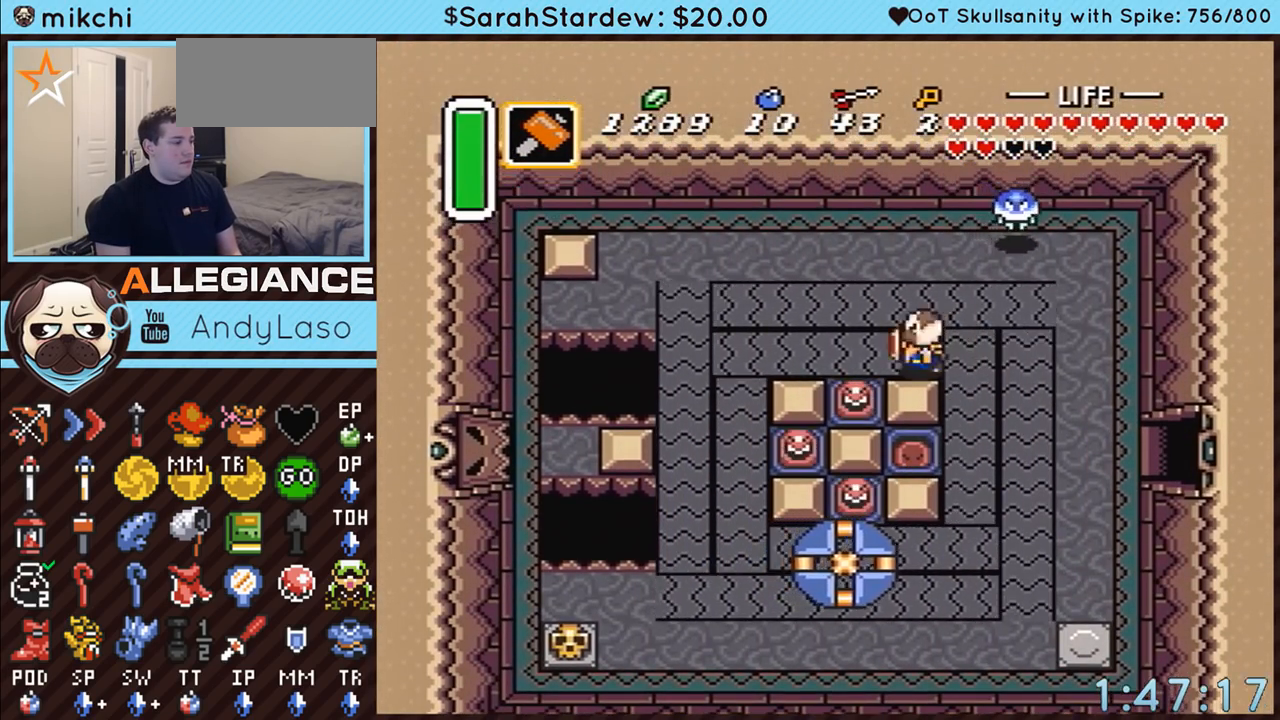
{"buttons": ["DPAD_DOWN"], "events": [[467, "DPAD_DOWN", "down"], [467, "DPAD_LEFT", "up"]]}
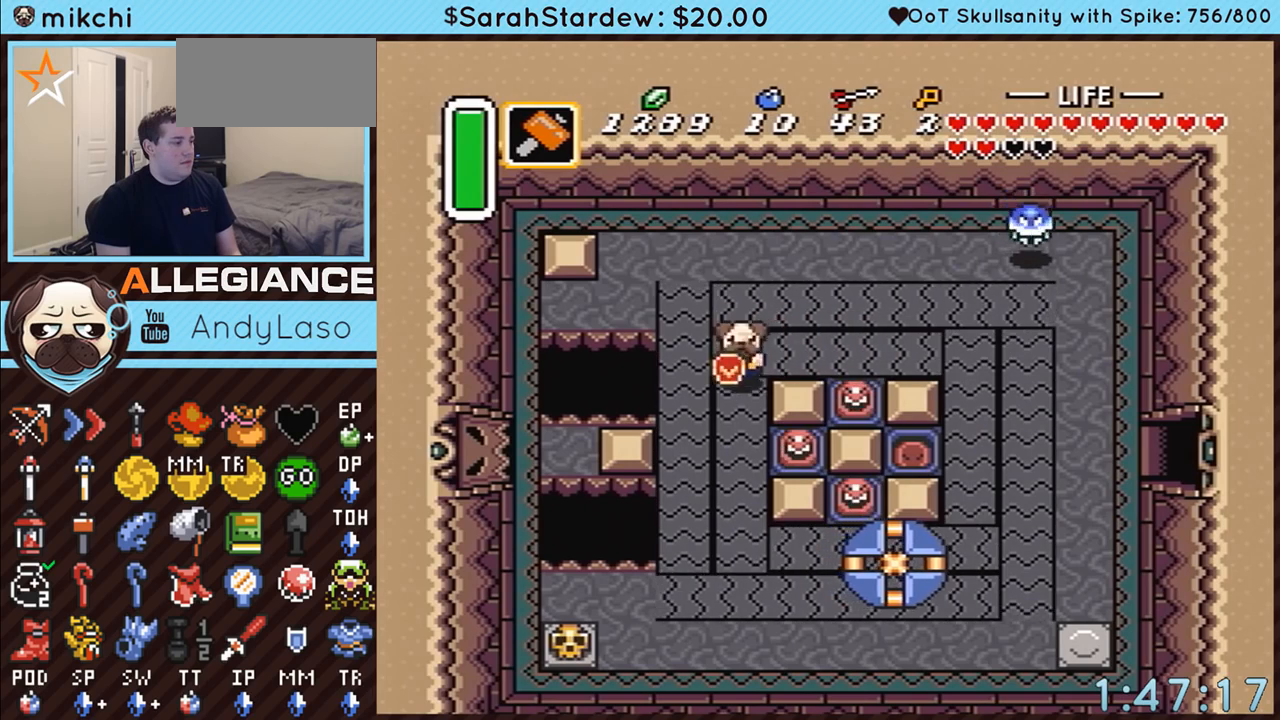
{"buttons": ["DPAD_RIGHT"], "events": [[217, "DPAD_DOWN", "up"], [217, "DPAD_RIGHT", "down"], [250, "Y", "down"], [433, "Y", "up"]]}
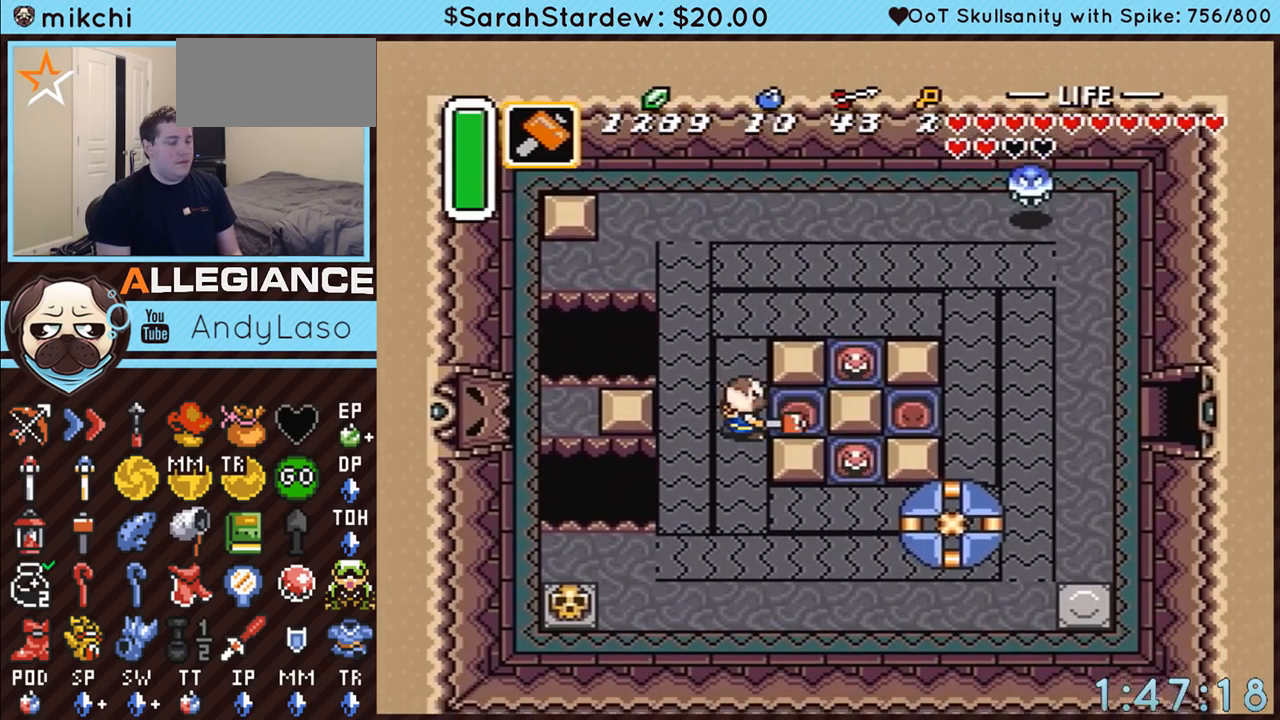
{"buttons": ["DPAD_RIGHT"], "events": []}
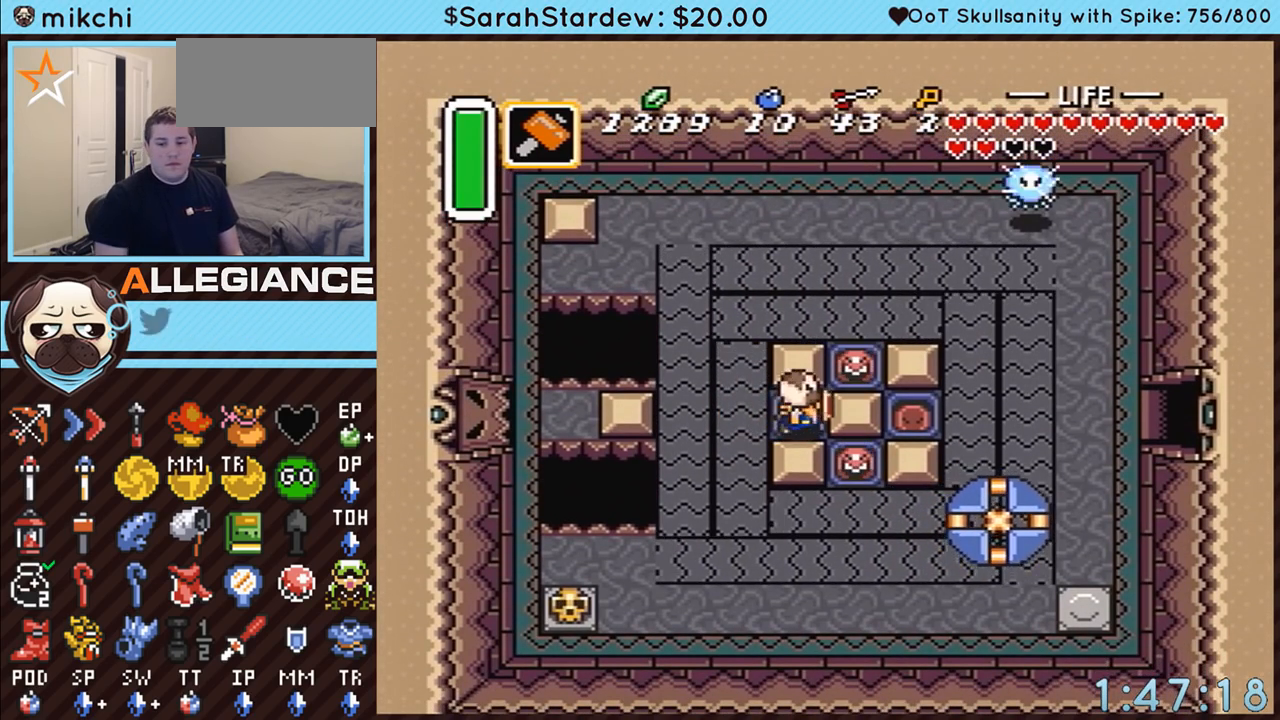
{"buttons": ["DPAD_DOWN"], "events": [[500, "DPAD_DOWN", "down"], [500, "DPAD_RIGHT", "up"]]}
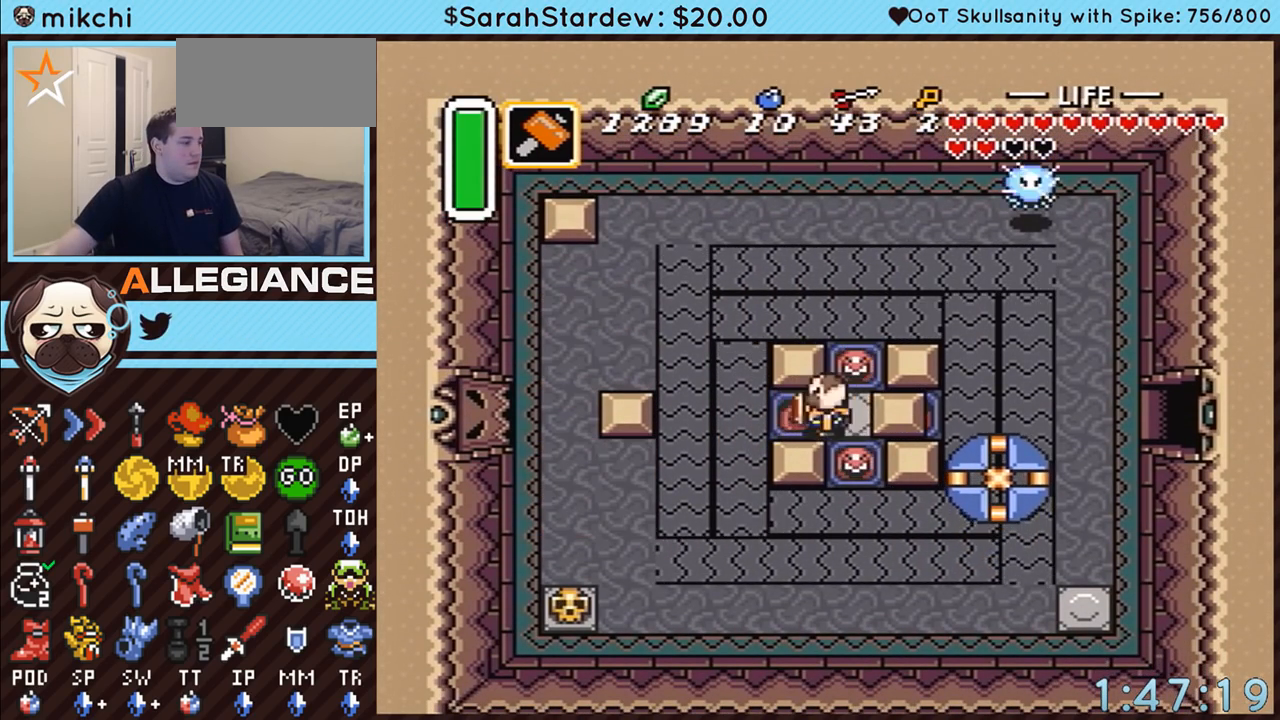
{"buttons": ["DPAD_LEFT"], "events": [[33, "DPAD_DOWN", "up"], [33, "DPAD_LEFT", "down"]]}
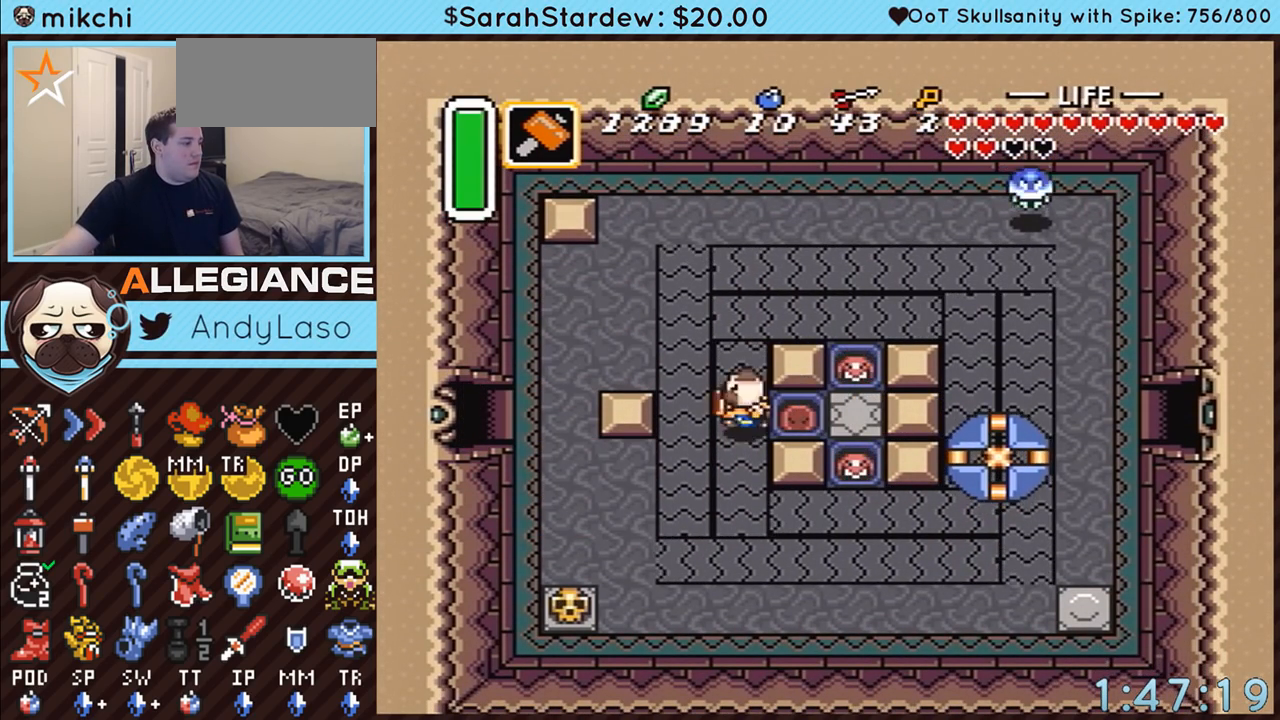
{"buttons": ["DPAD_UP", "DPAD_LEFT"], "events": [[50, "DPAD_DOWN", "down"], [250, "DPAD_DOWN", "up"], [500, "DPAD_UP", "down"]]}
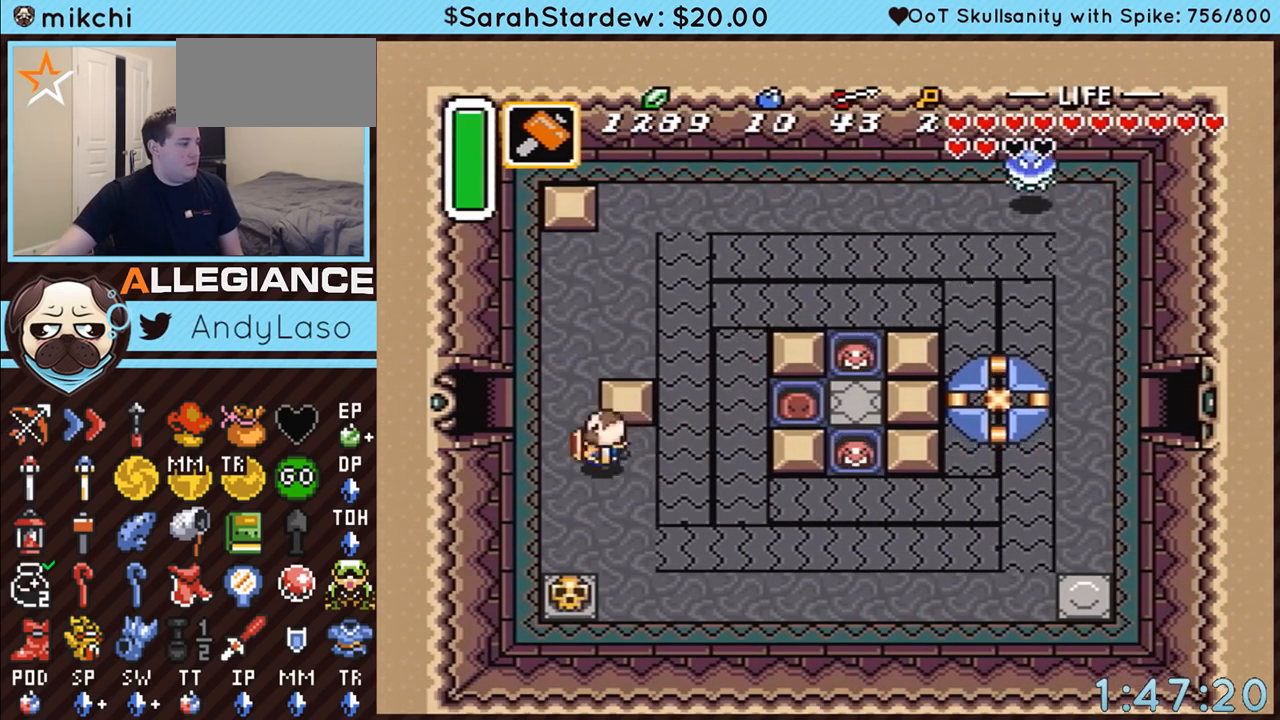
{"buttons": ["DPAD_LEFT"], "events": [[333, "DPAD_UP", "up"]]}
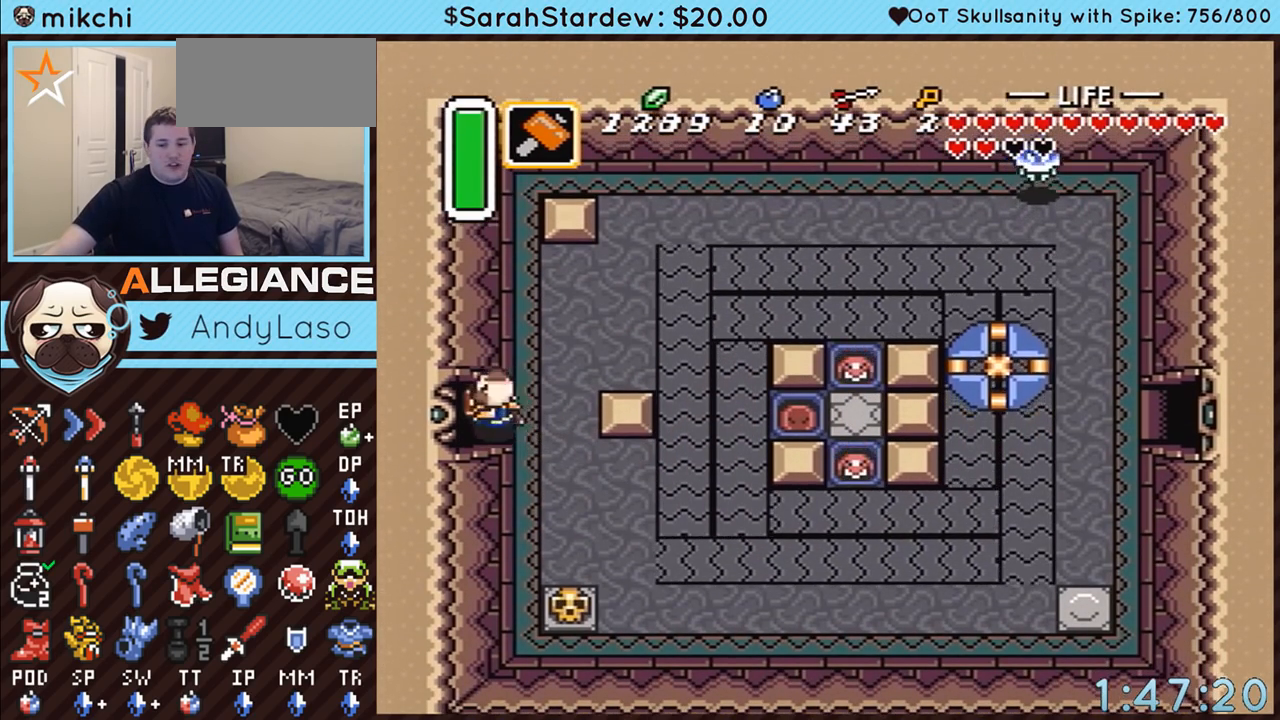
{"buttons": ["DPAD_LEFT"], "events": []}
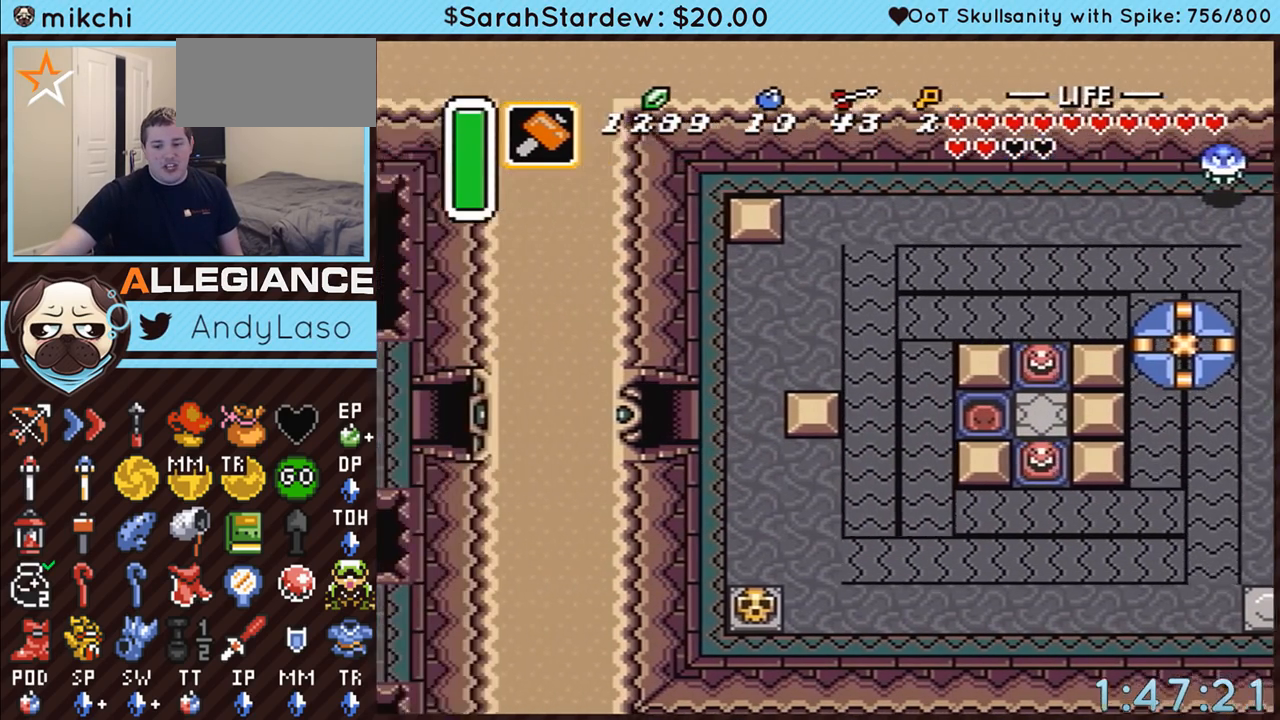
{"buttons": ["DPAD_LEFT"], "events": []}